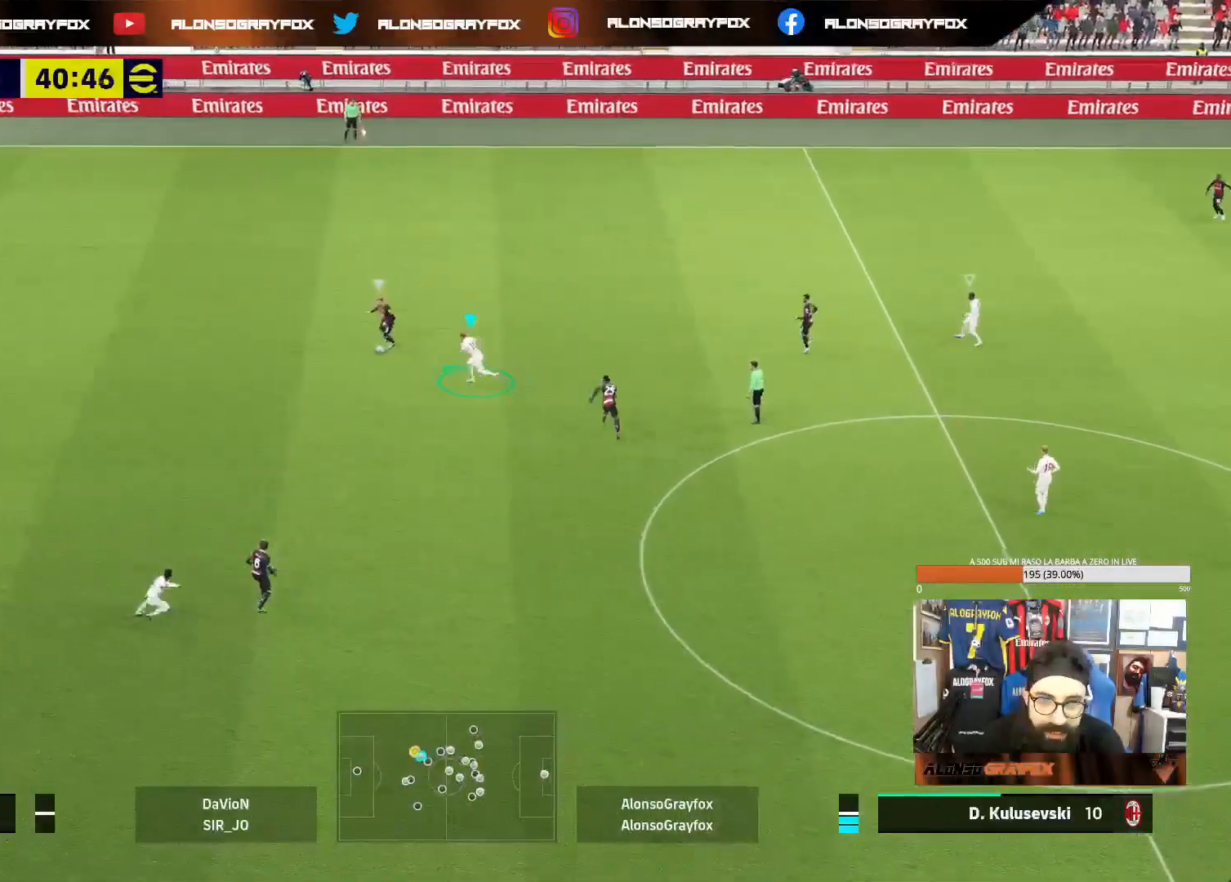
Gameplay with a controller (PlayStation layout); each line is a JSON object with the inputs held at the frame after it. "events" lists button and stick changes between this image and that frame as [ms after this image, input, new state], when the widget could be followed in between. Not read: L3.
{"buttons": ["L2", "R2"], "left_stick": "up-left", "right_stick": "center", "events": [[100, "R2", "down"]]}
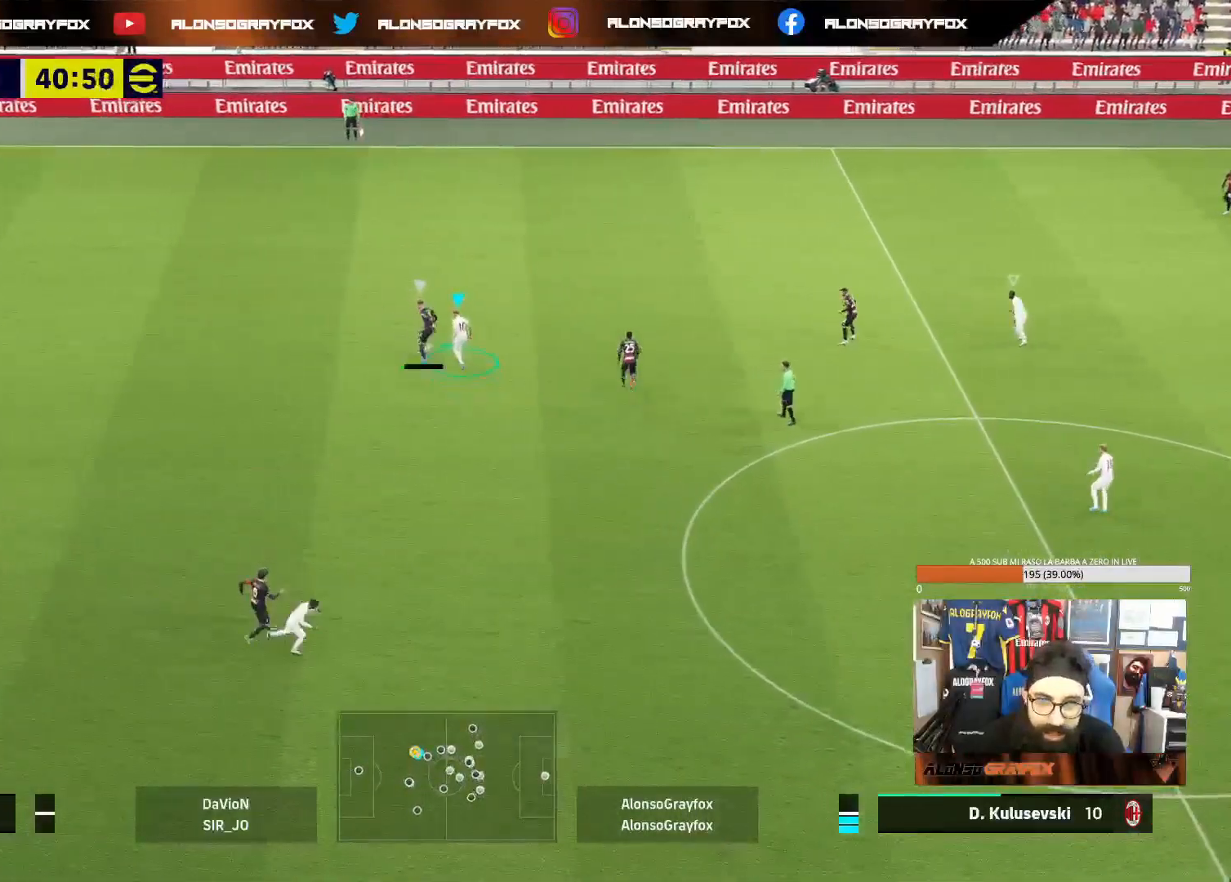
{"buttons": ["L2", "R2"], "left_stick": "left", "right_stick": "center", "events": [[283, "R2", "up"], [333, "left_stick", "left"], [467, "R2", "down"]]}
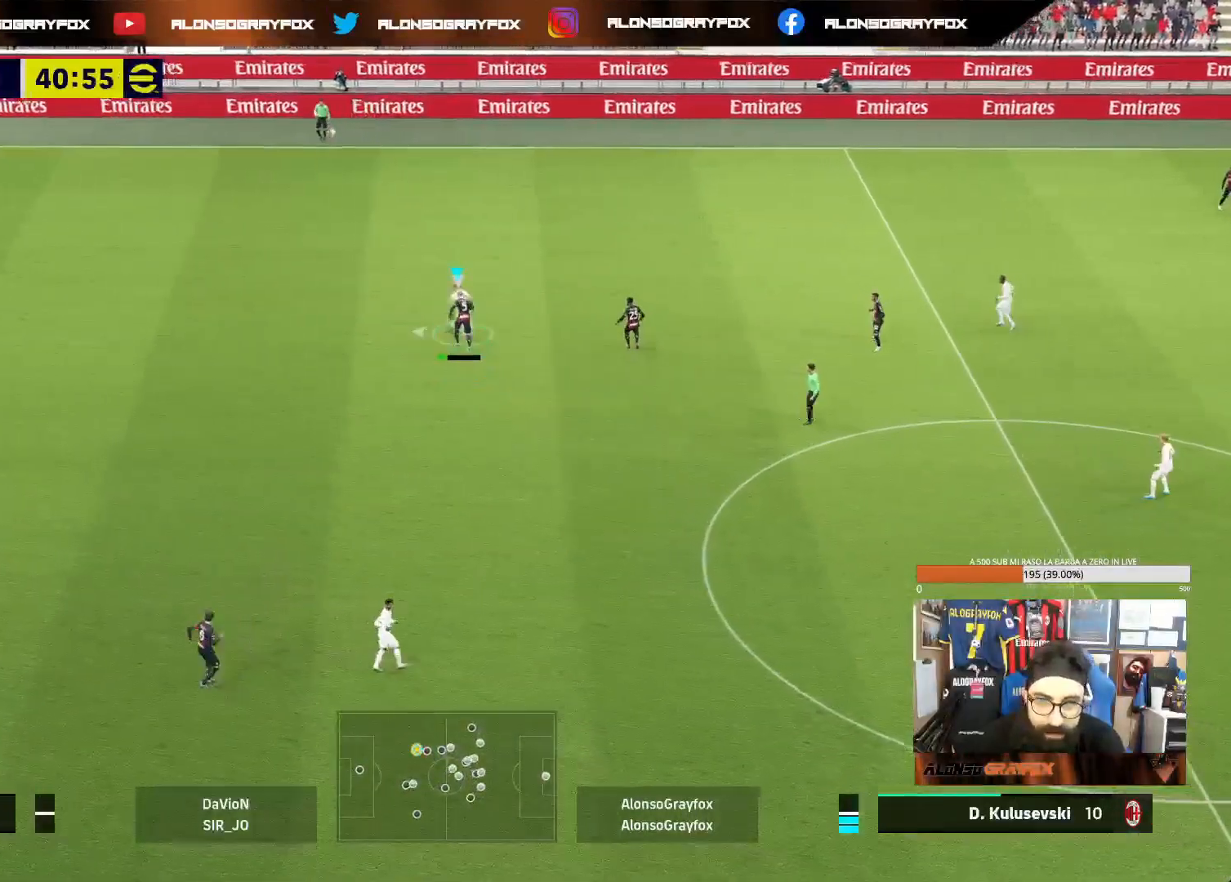
{"buttons": ["R1", "R2"], "left_stick": "up-left", "right_stick": "center", "events": [[100, "R2", "up"], [133, "L2", "up"], [167, "R2", "down"], [267, "R2", "up"], [333, "R2", "down"], [417, "R1", "down"], [450, "left_stick", "up-left"]]}
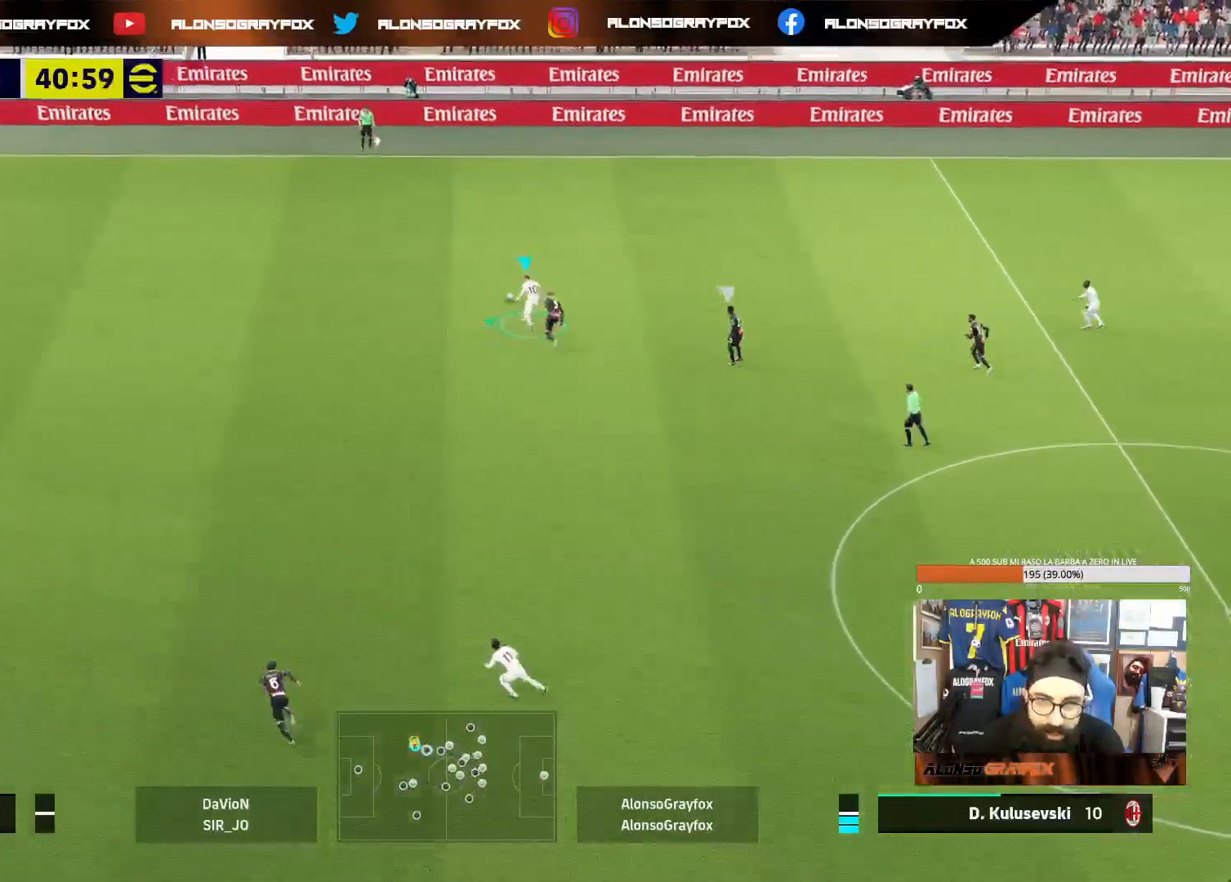
{"buttons": [], "left_stick": "up-left", "right_stick": "center", "events": [[483, "R1", "up"], [500, "R2", "up"]]}
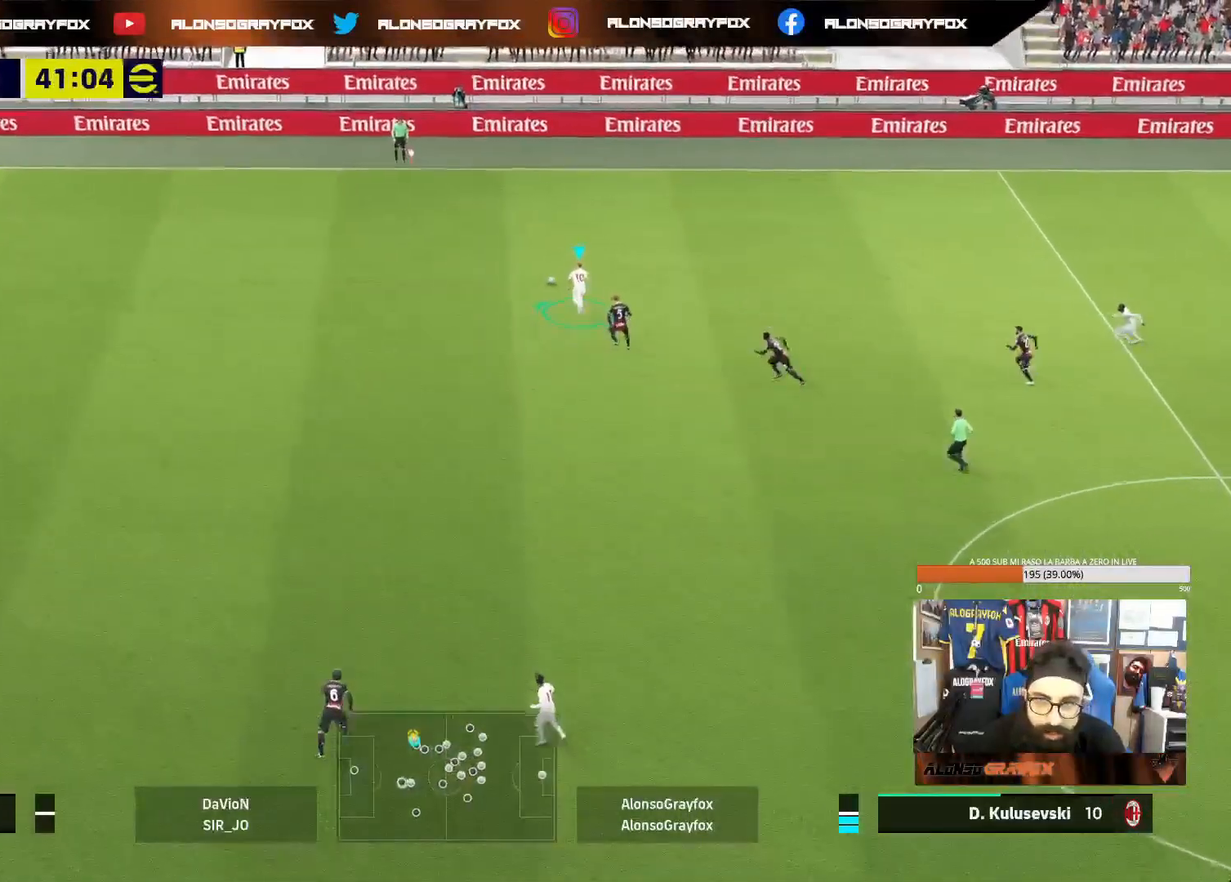
{"buttons": [], "left_stick": "left", "right_stick": "center", "events": [[267, "left_stick", "left"]]}
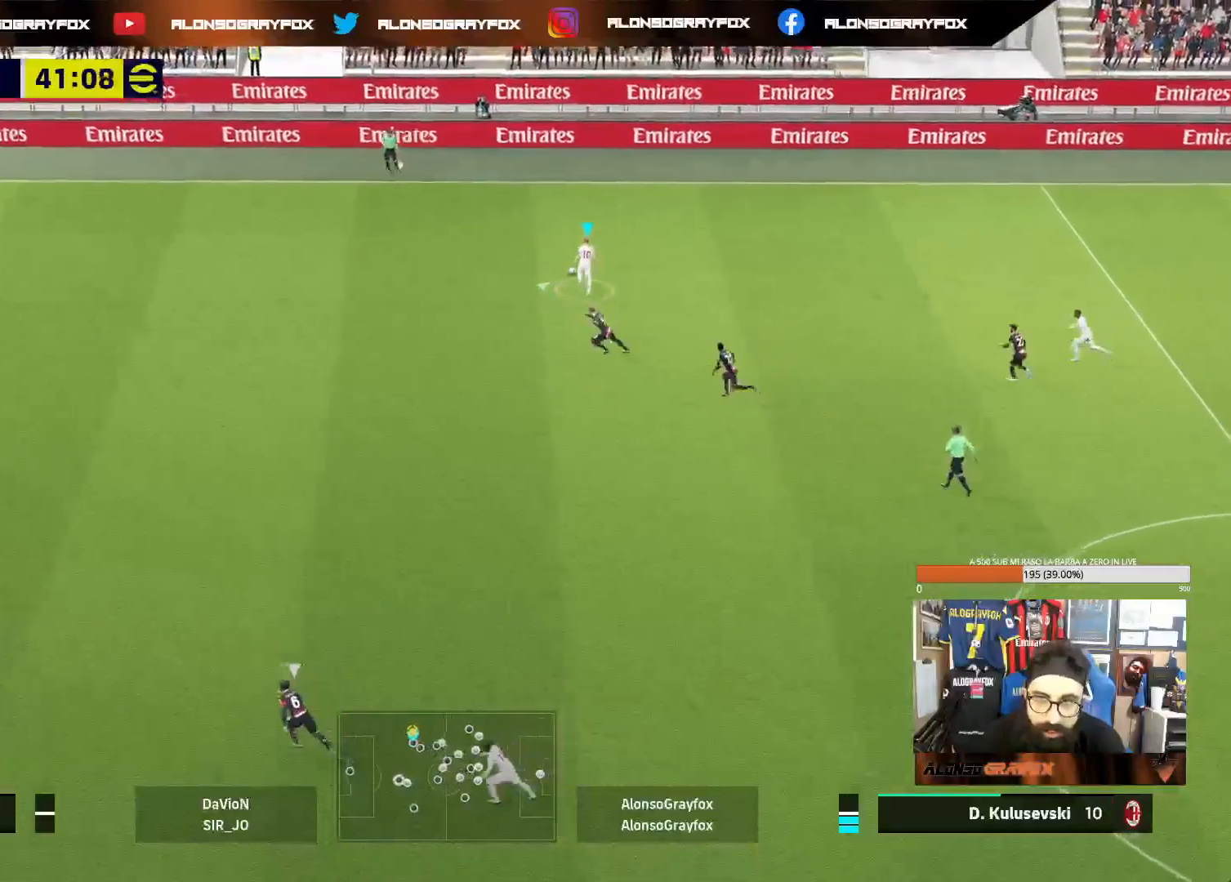
{"buttons": [], "left_stick": "left", "right_stick": "center", "events": []}
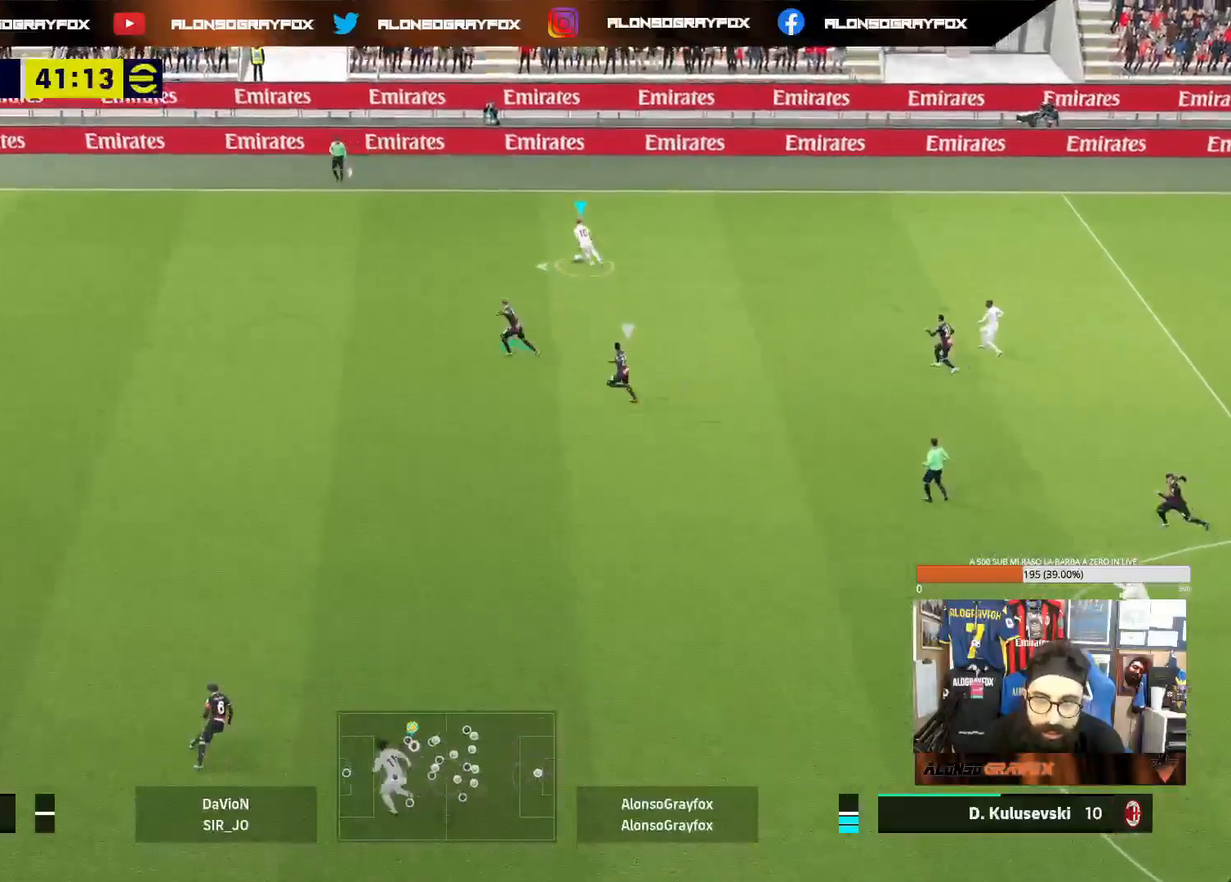
{"buttons": [], "left_stick": "left", "right_stick": "center", "events": []}
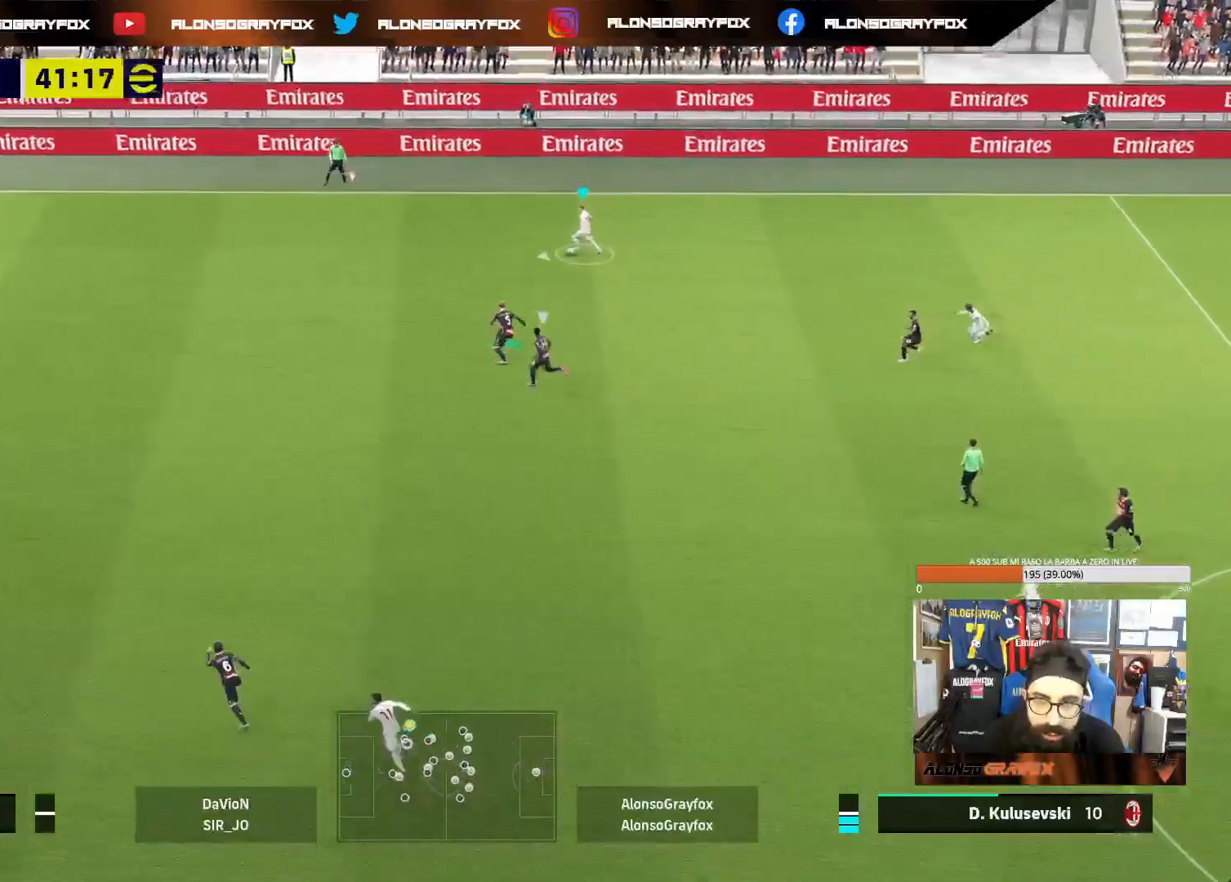
{"buttons": [], "left_stick": "center", "right_stick": "center", "events": [[433, "SQUARE", "down"], [467, "left_stick", "center"], [500, "SQUARE", "up"]]}
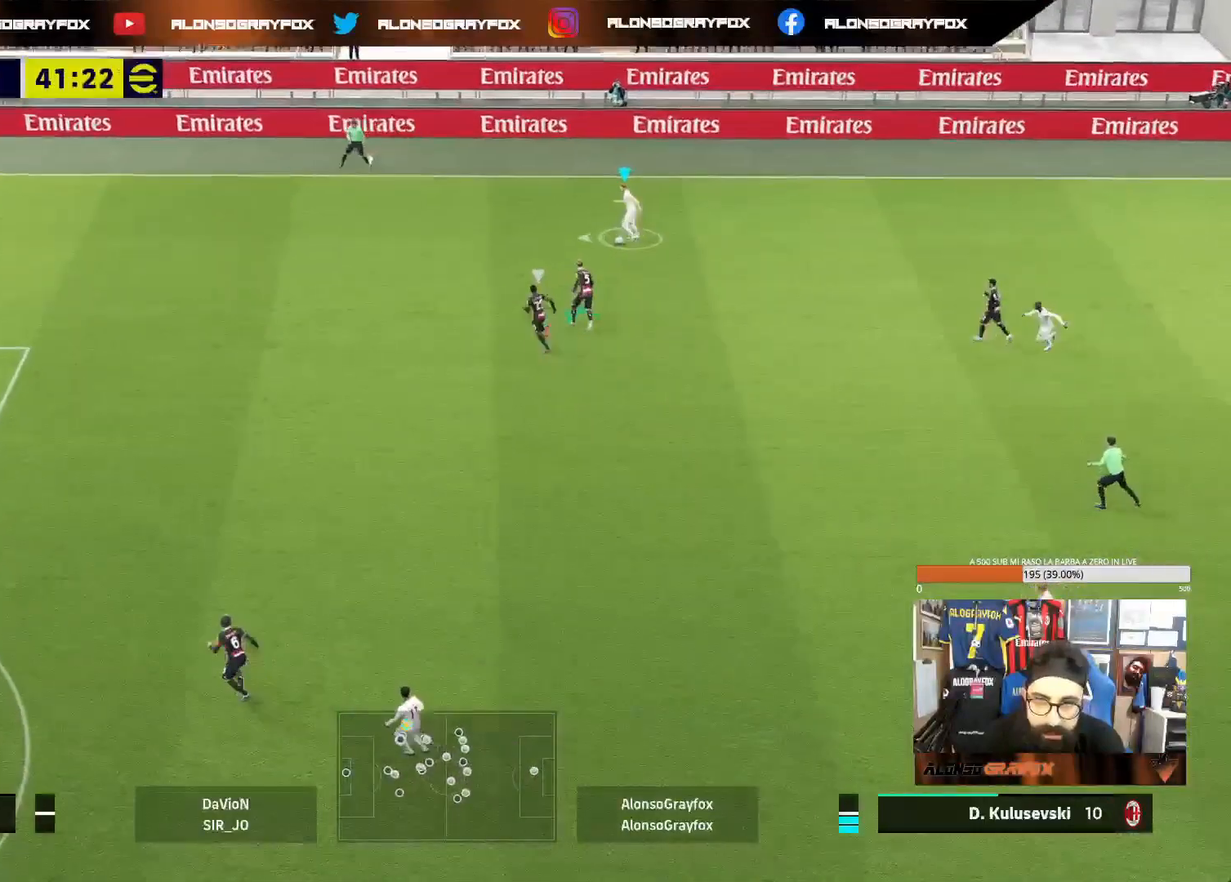
{"buttons": [], "left_stick": "center", "right_stick": "center", "events": [[50, "CROSS", "down"], [150, "CROSS", "up"]]}
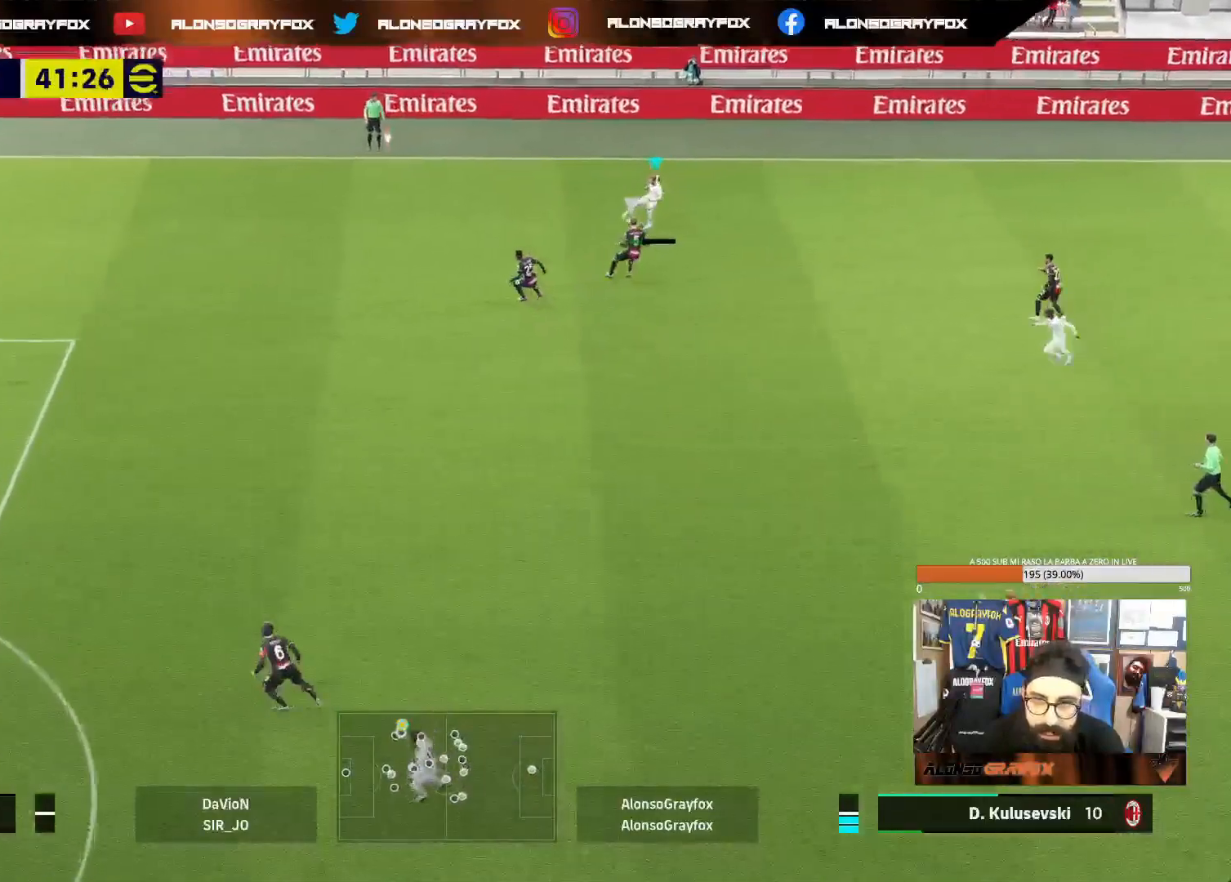
{"buttons": [], "left_stick": "down-right", "right_stick": "center", "events": [[67, "right_stick", "right"], [250, "left_stick", "down-right"], [317, "right_stick", "center"]]}
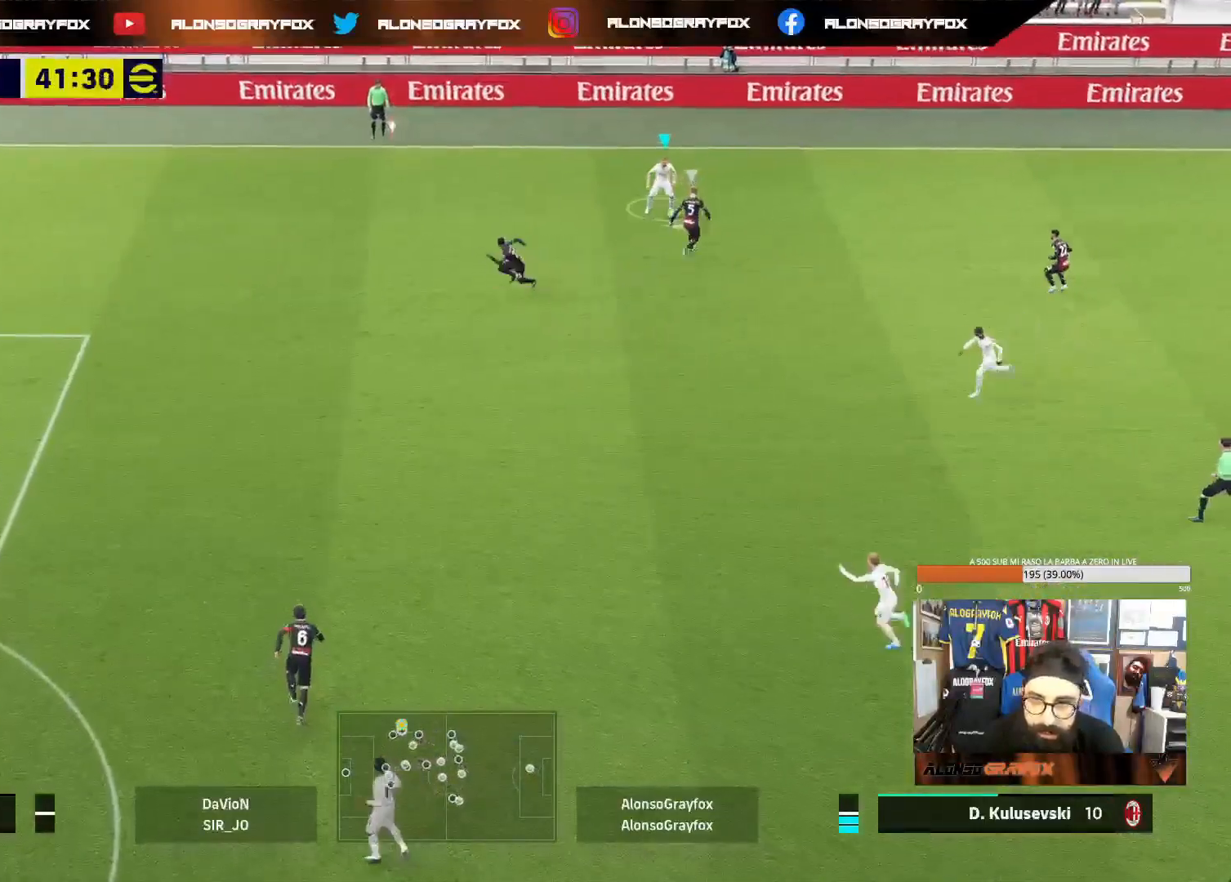
{"buttons": ["L1"], "left_stick": "up-right", "right_stick": "center", "events": [[150, "left_stick", "center"], [333, "left_stick", "up-right"], [400, "L1", "down"]]}
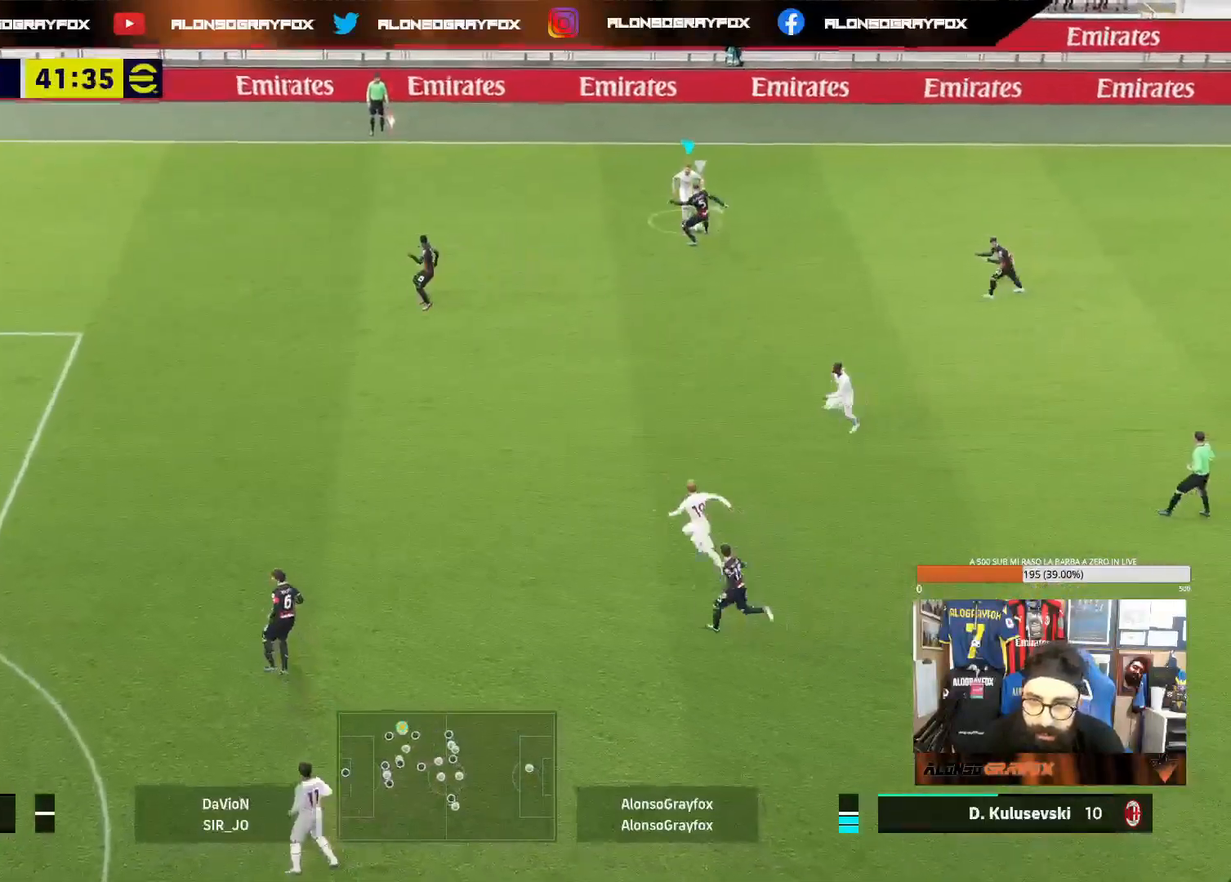
{"buttons": [], "left_stick": "down-left", "right_stick": "center", "events": [[183, "L1", "up"], [250, "left_stick", "up"], [333, "L1", "down"], [483, "L1", "up"], [500, "left_stick", "down-left"]]}
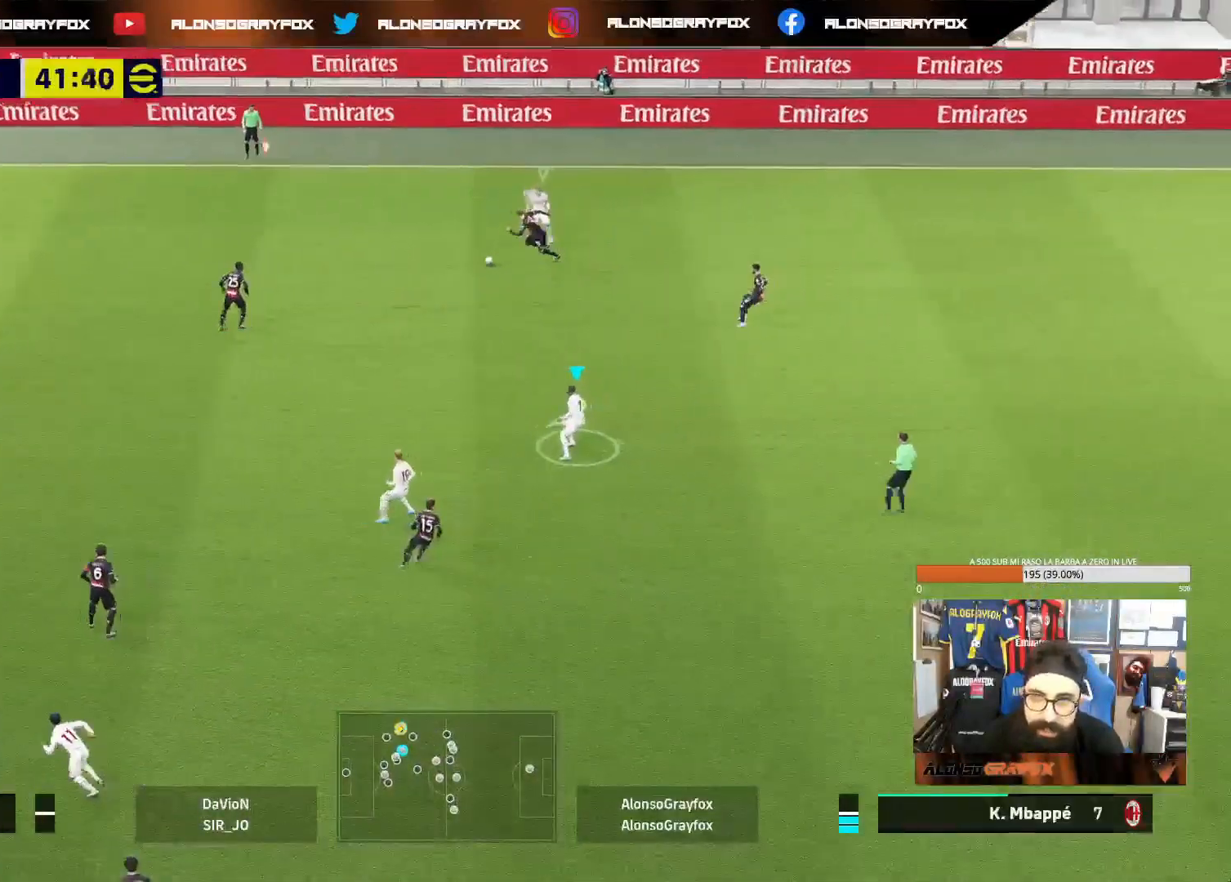
{"buttons": ["L2", "R1", "R2"], "left_stick": "down", "right_stick": "center", "events": [[167, "left_stick", "down"], [183, "L2", "down"], [400, "R2", "down"], [433, "R1", "down"]]}
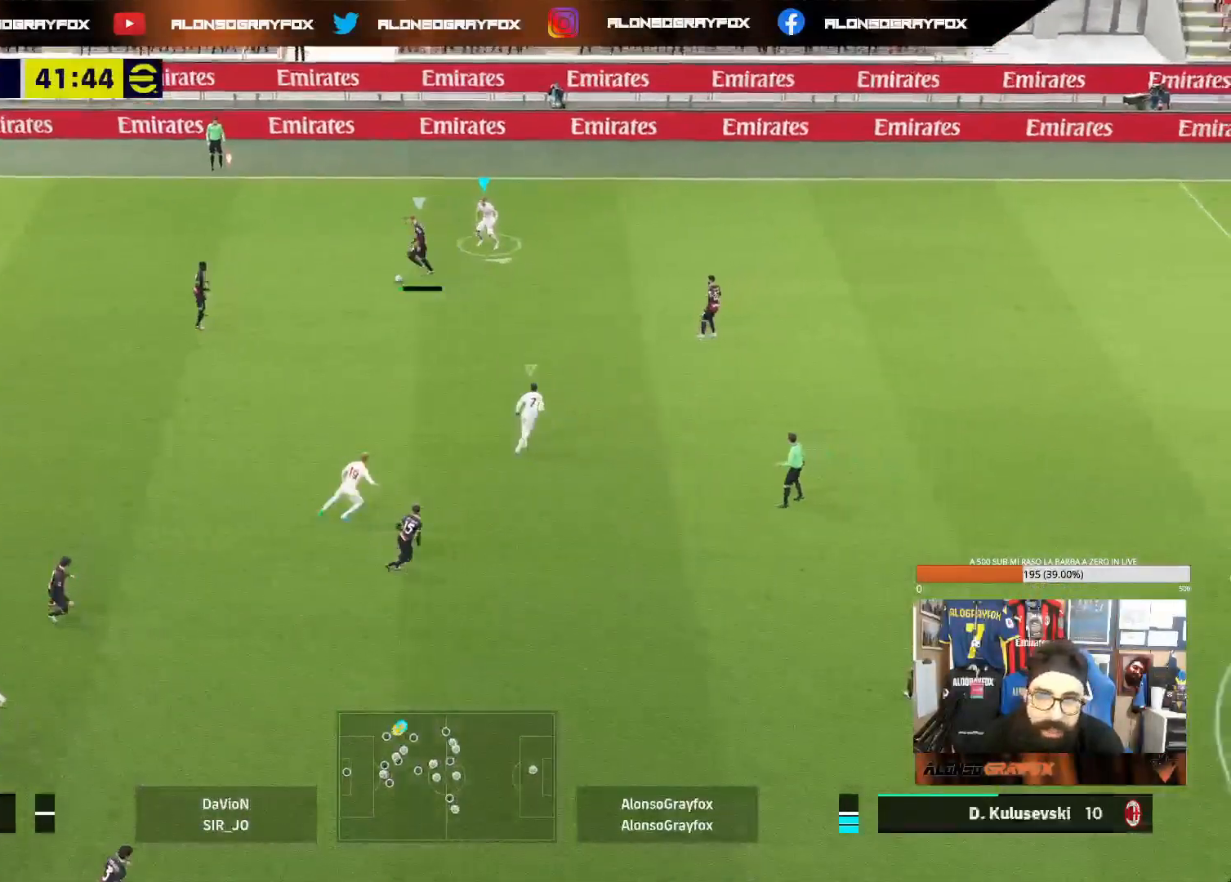
{"buttons": ["L1"], "left_stick": "up-right", "right_stick": "center", "events": [[367, "L2", "up"], [433, "L1", "down"], [433, "R1", "up"], [433, "R2", "up"], [450, "left_stick", "up-right"]]}
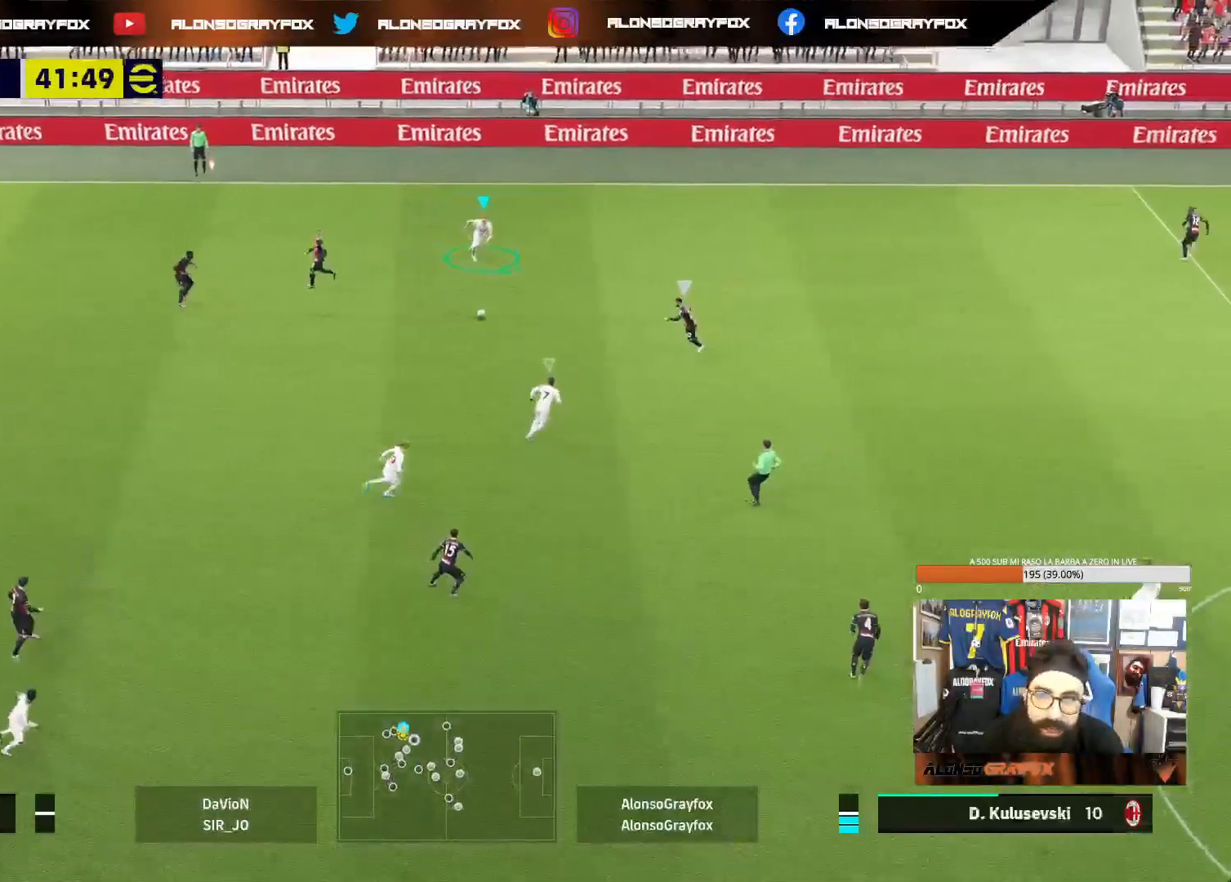
{"buttons": ["R1", "R2"], "left_stick": "up-right", "right_stick": "center", "events": [[17, "R1", "down"], [33, "R2", "down"], [67, "L1", "up"]]}
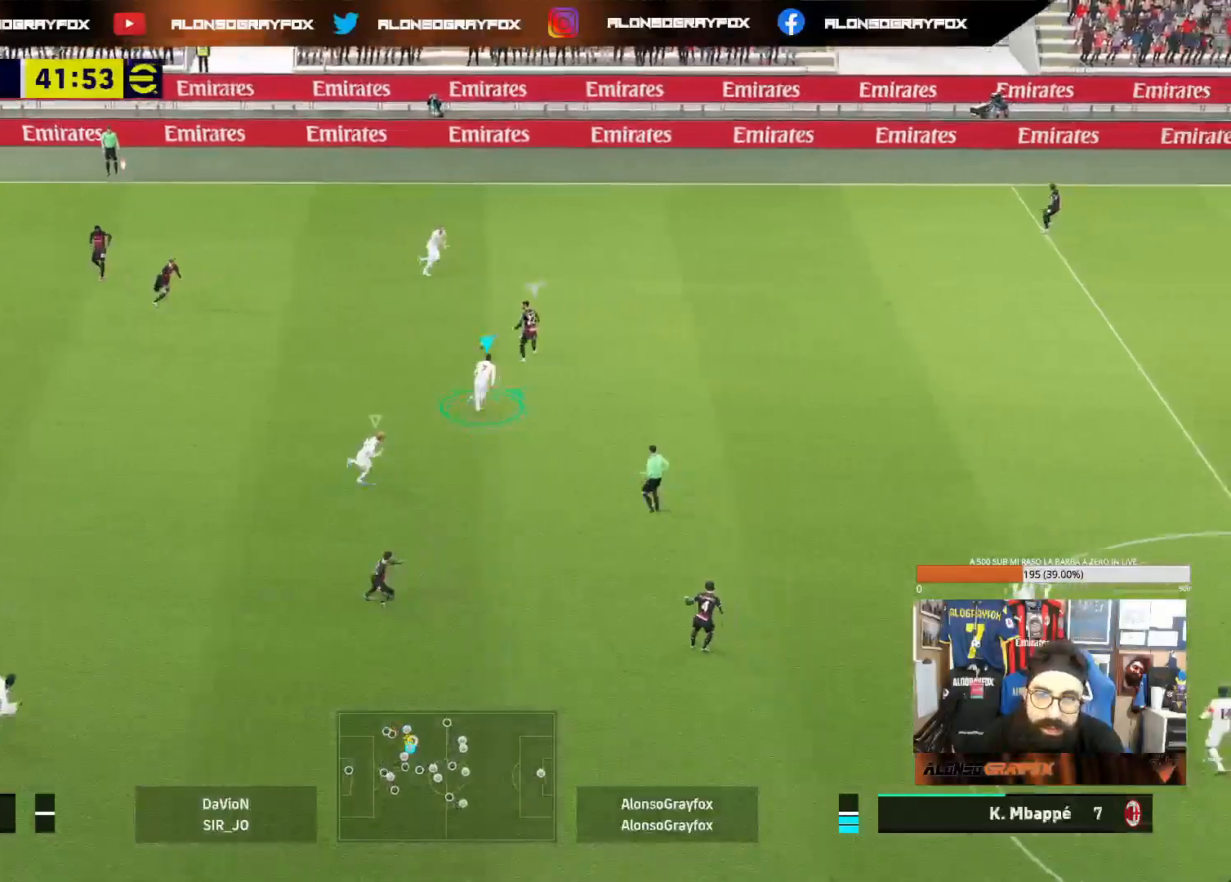
{"buttons": ["L2"], "left_stick": "up", "right_stick": "center", "events": [[233, "L2", "down"], [267, "left_stick", "up"], [350, "R1", "up"], [367, "R2", "up"]]}
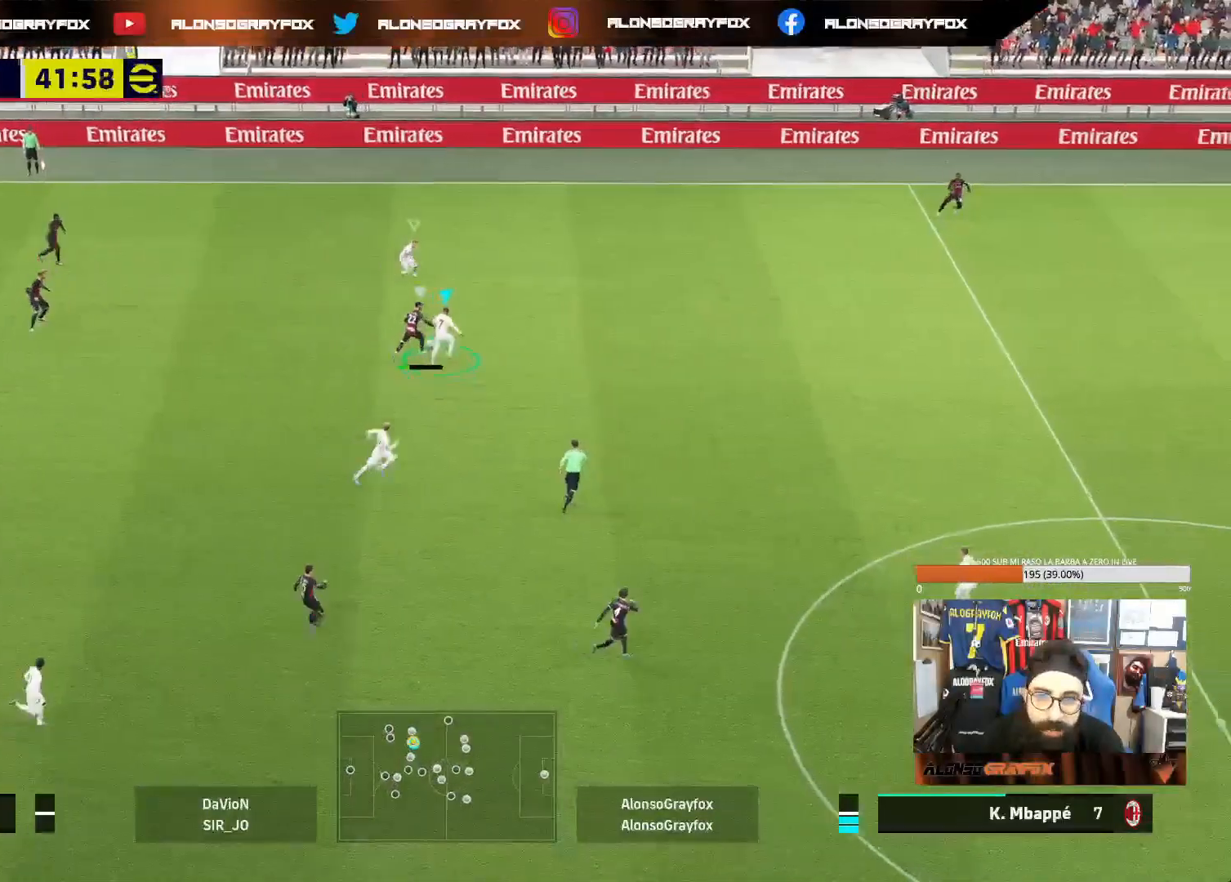
{"buttons": [], "left_stick": "up-left", "right_stick": "center", "events": [[117, "left_stick", "up-left"], [383, "L2", "up"]]}
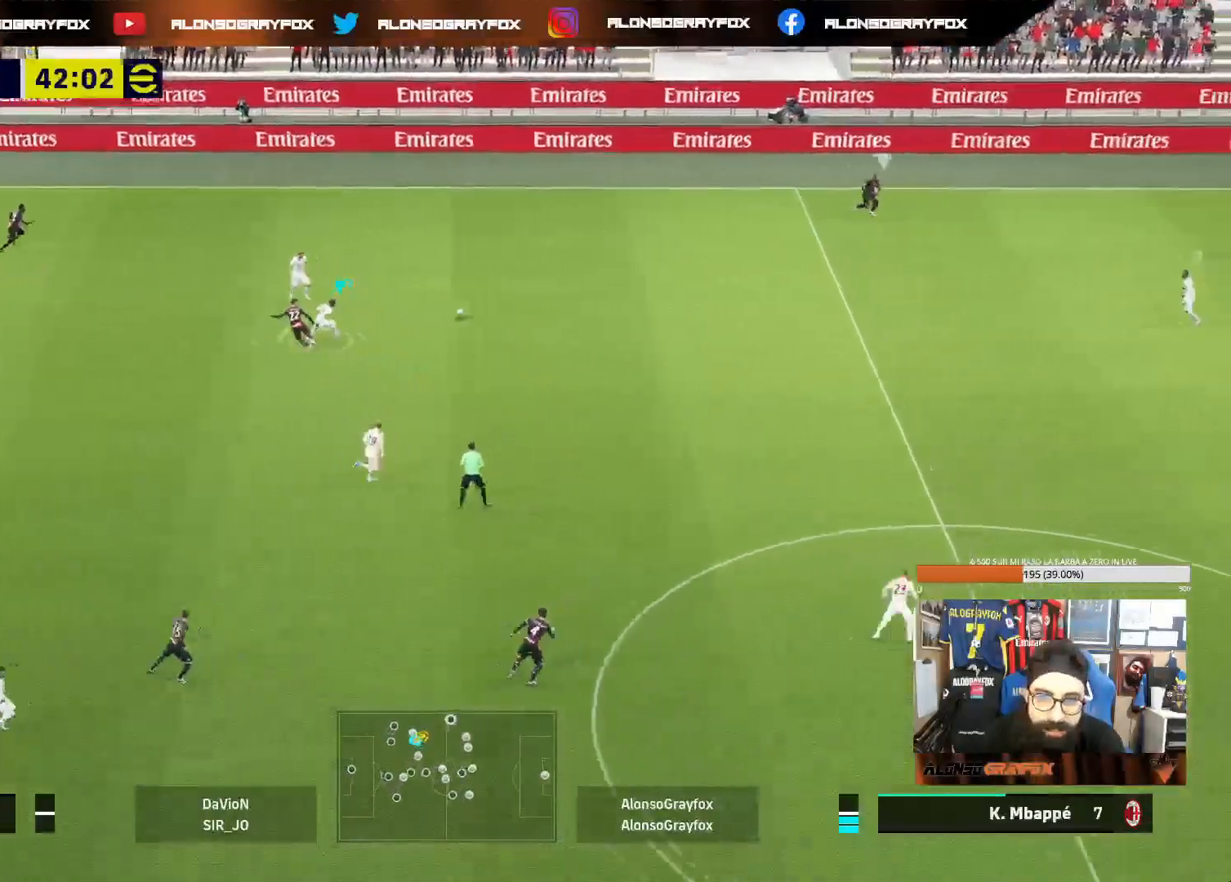
{"buttons": ["R1", "R2"], "left_stick": "up-left", "right_stick": "center", "events": [[17, "L1", "down"], [167, "L1", "up"], [200, "left_stick", "left"], [417, "R1", "down"], [433, "R2", "down"], [467, "left_stick", "up-left"]]}
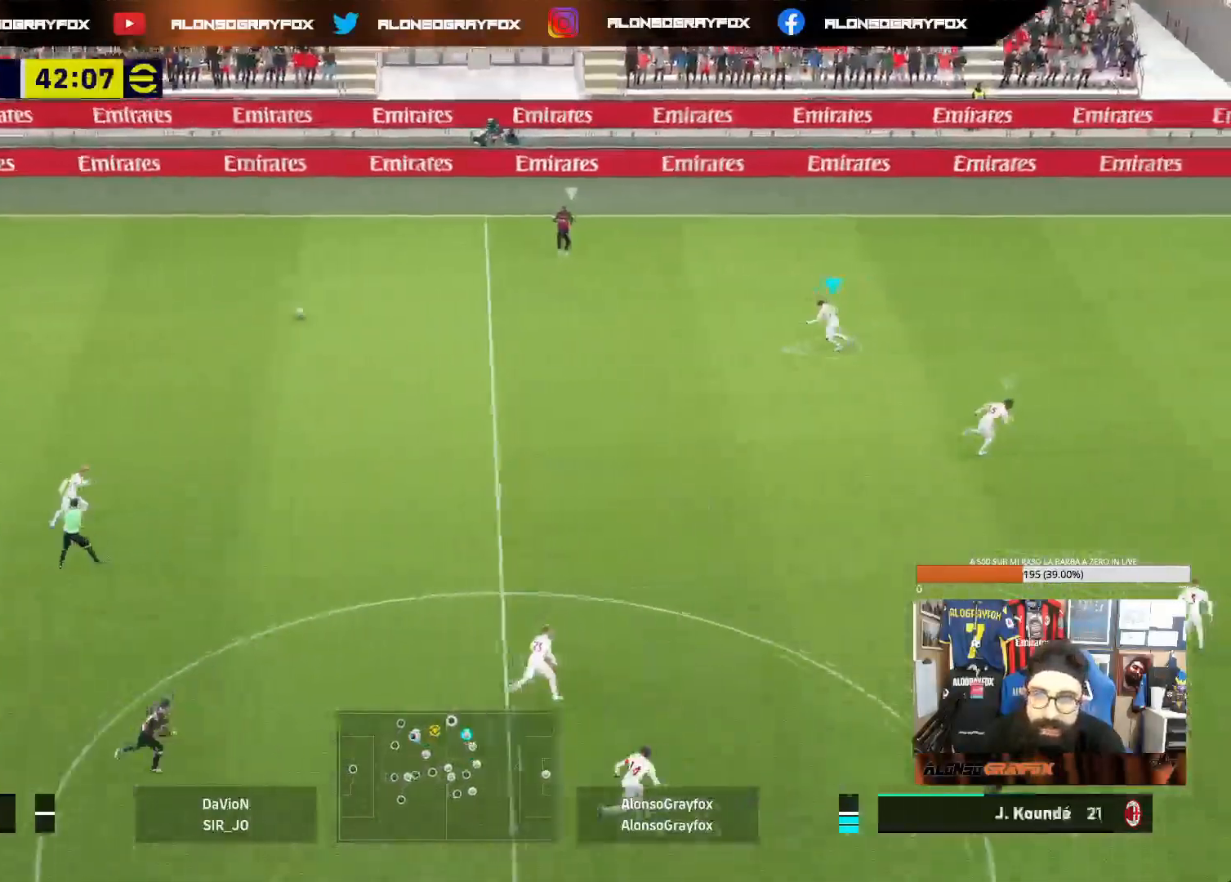
{"buttons": ["R1", "R2"], "left_stick": "up-left", "right_stick": "center", "events": []}
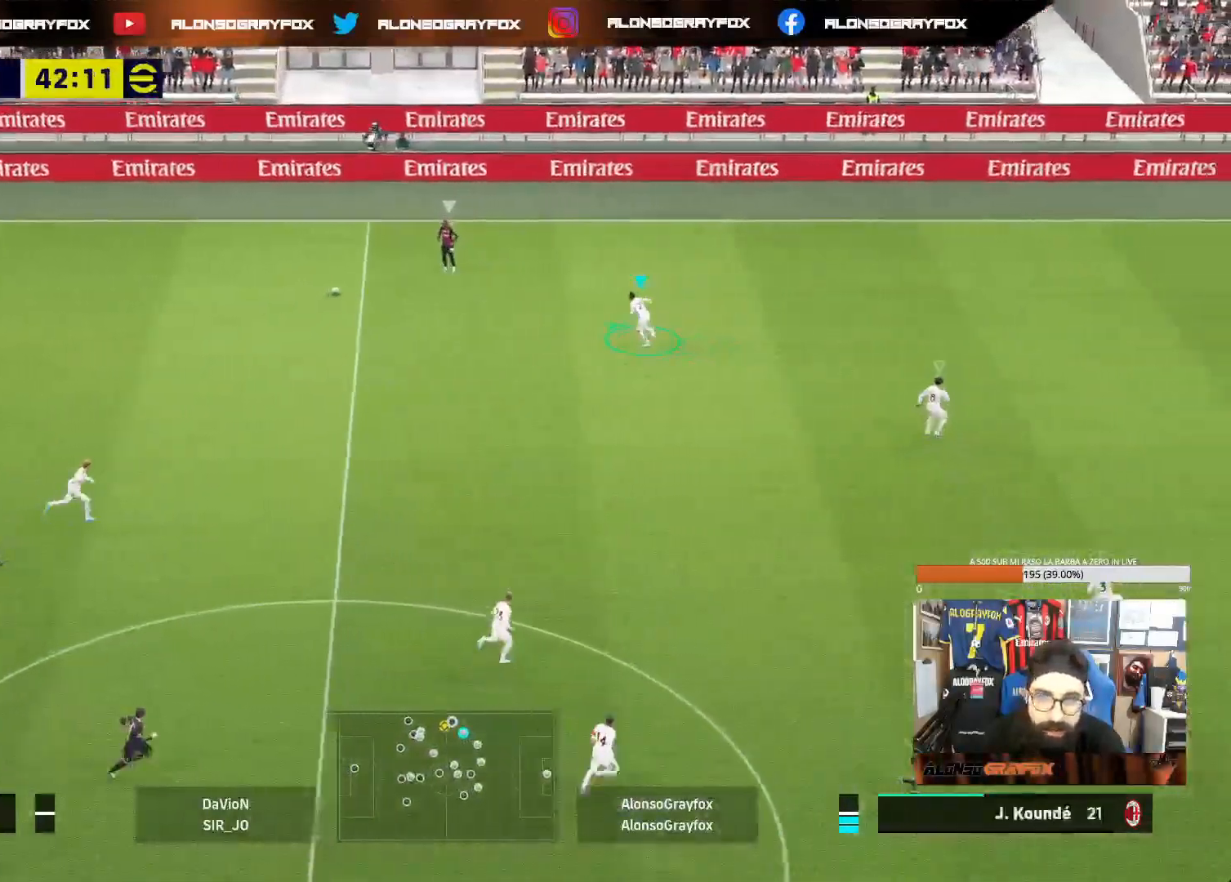
{"buttons": ["L2"], "left_stick": "up-left", "right_stick": "center", "events": [[417, "R1", "up"], [450, "R2", "up"], [467, "L2", "down"]]}
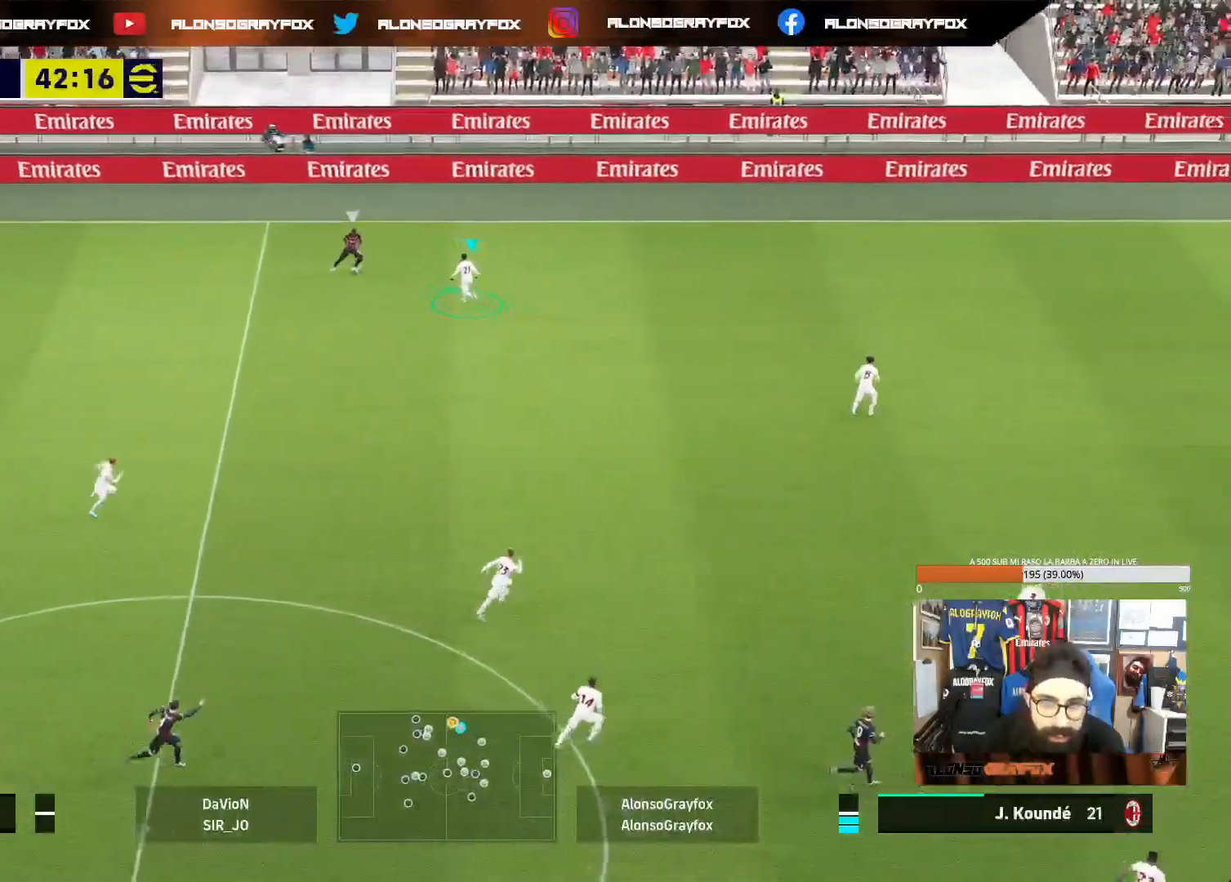
{"buttons": ["L2", "R2"], "left_stick": "up-right", "right_stick": "center", "events": [[200, "left_stick", "up-right"], [467, "R2", "down"]]}
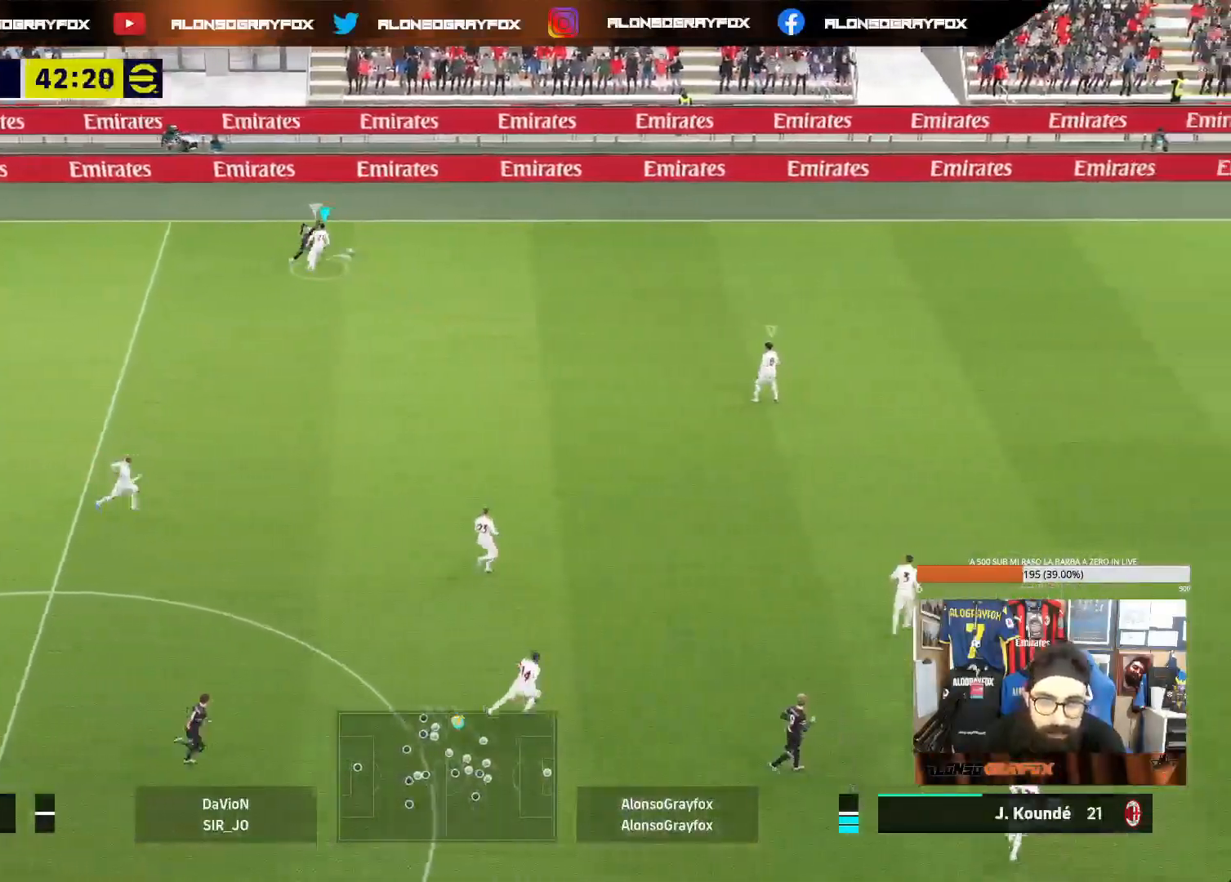
{"buttons": ["R1", "R2"], "left_stick": "up-right", "right_stick": "center", "events": [[233, "L2", "up"], [233, "right_stick", "right"], [350, "right_stick", "center"], [367, "R1", "down"]]}
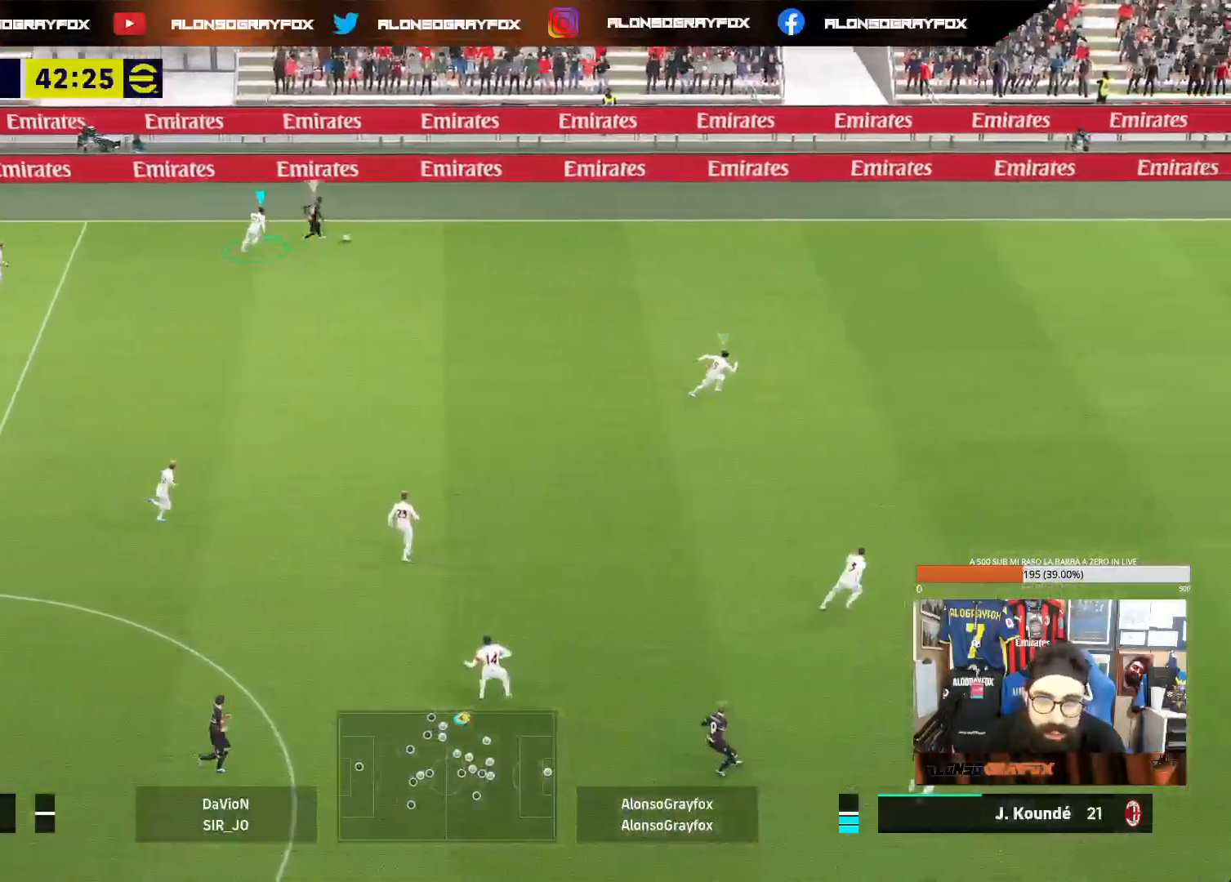
{"buttons": ["R1", "R2"], "left_stick": "up", "right_stick": "center", "events": [[200, "left_stick", "up"]]}
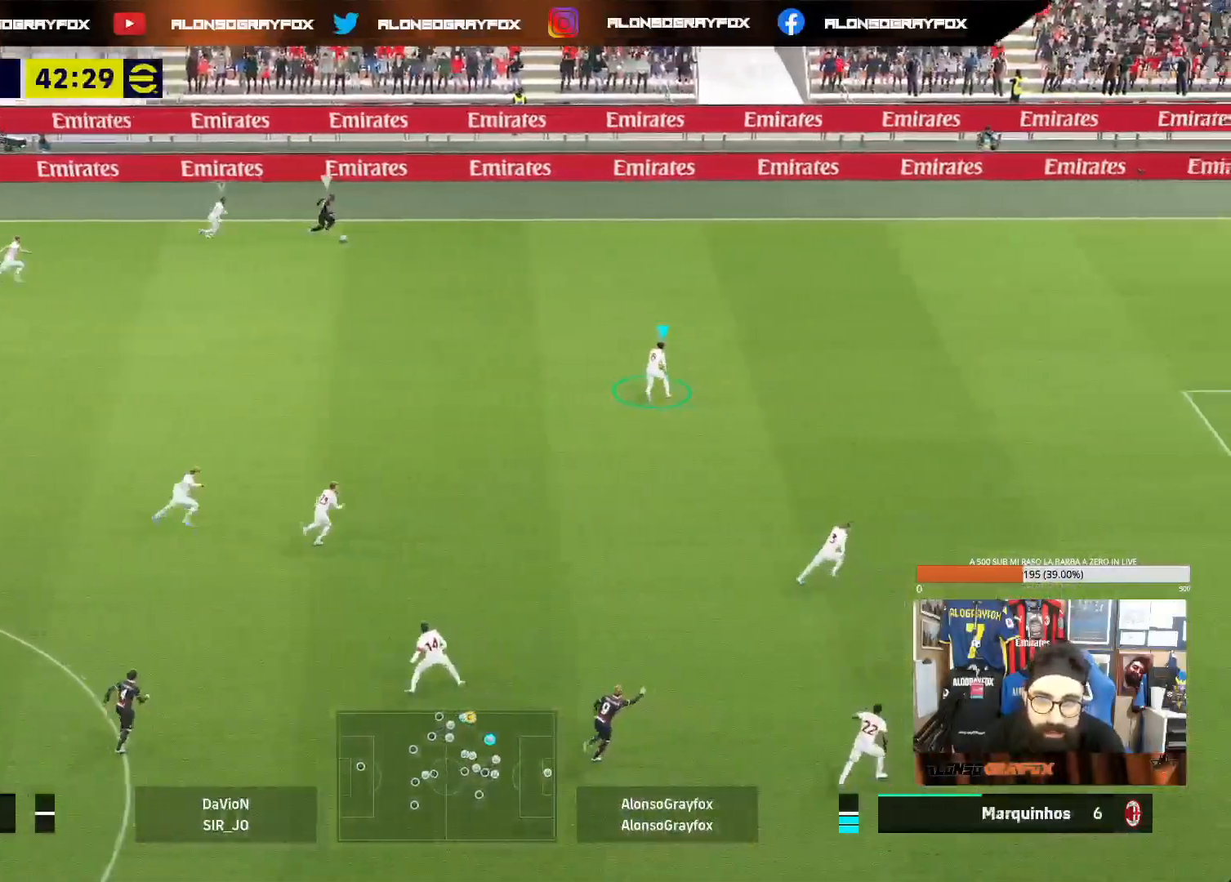
{"buttons": ["R1", "R2"], "left_stick": "up", "right_stick": "center", "events": []}
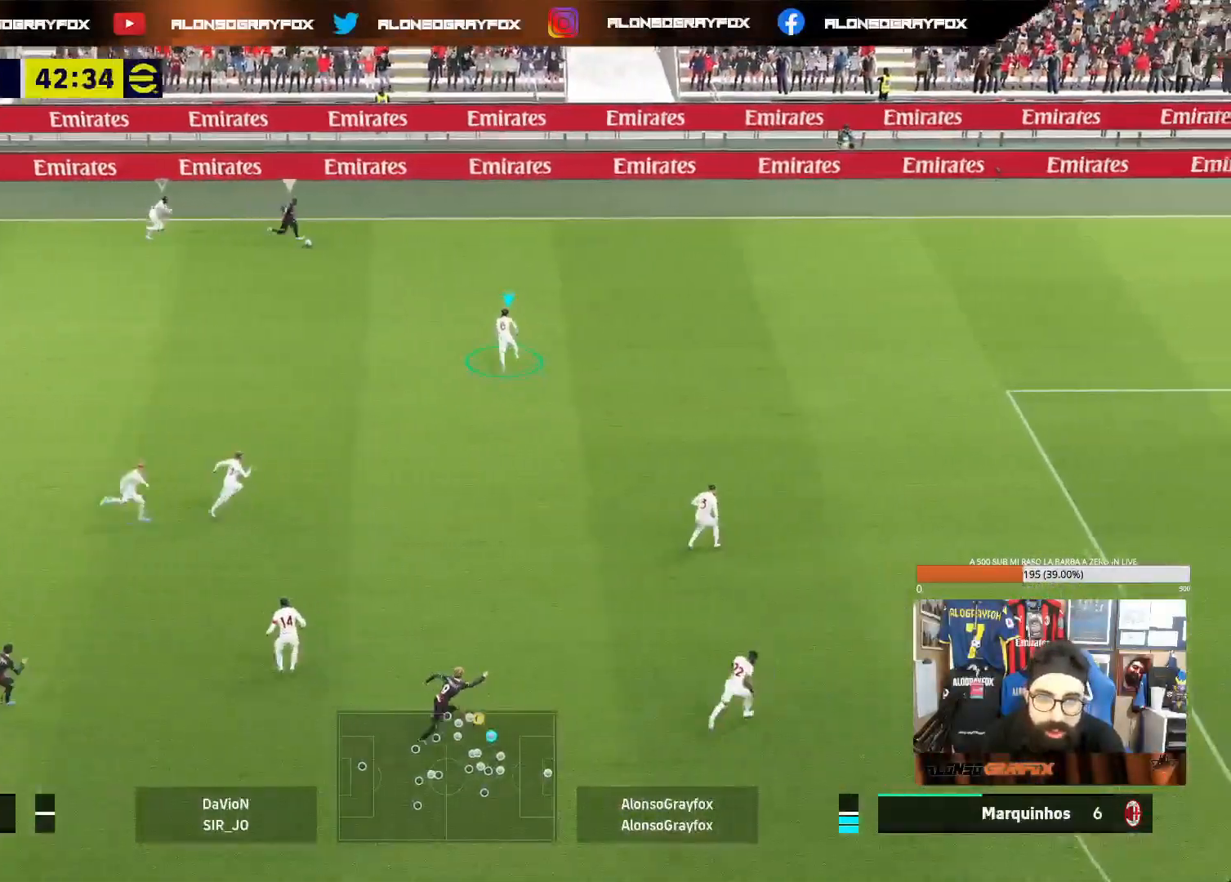
{"buttons": ["R1", "R2"], "left_stick": "up", "right_stick": "center", "events": []}
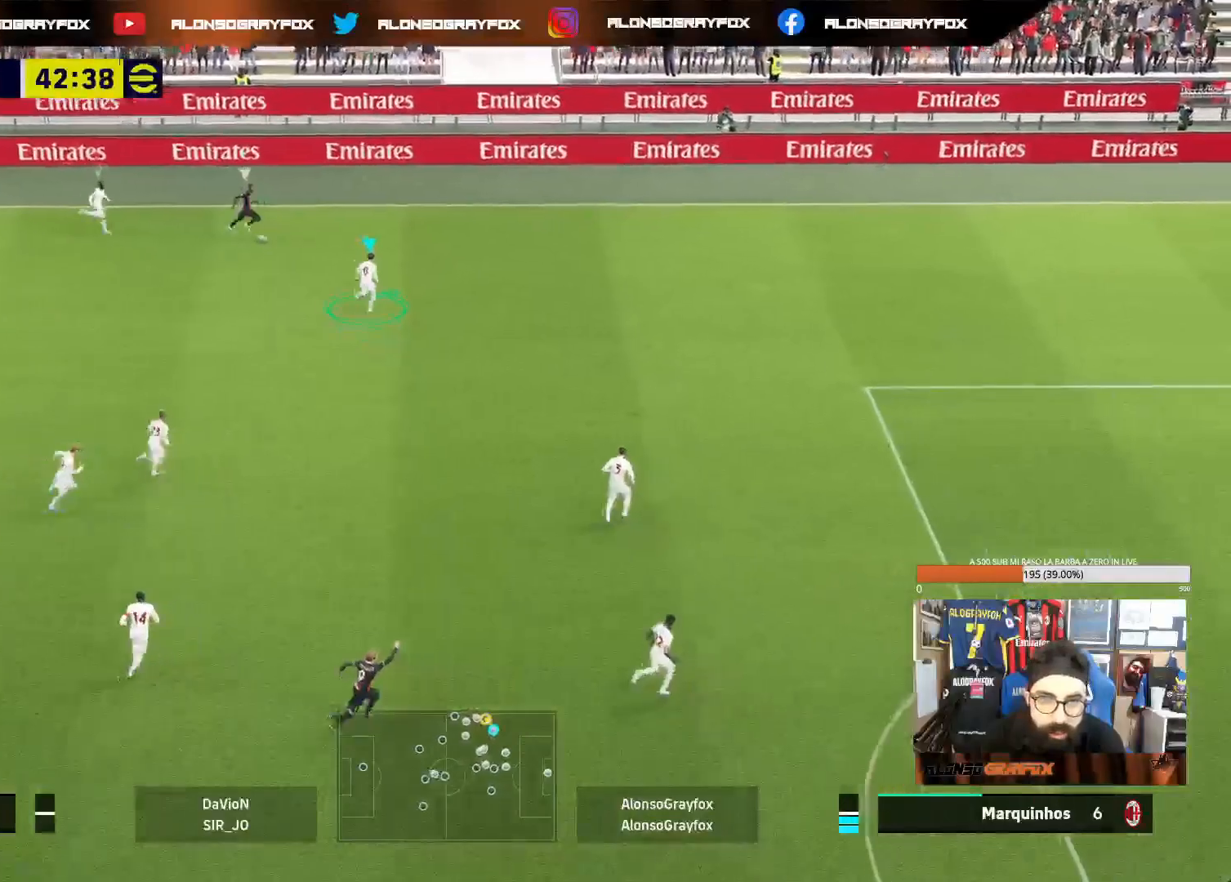
{"buttons": ["L2"], "left_stick": "left", "right_stick": "center", "events": [[33, "L2", "down"], [200, "R1", "up"], [217, "R2", "up"], [417, "left_stick", "left"]]}
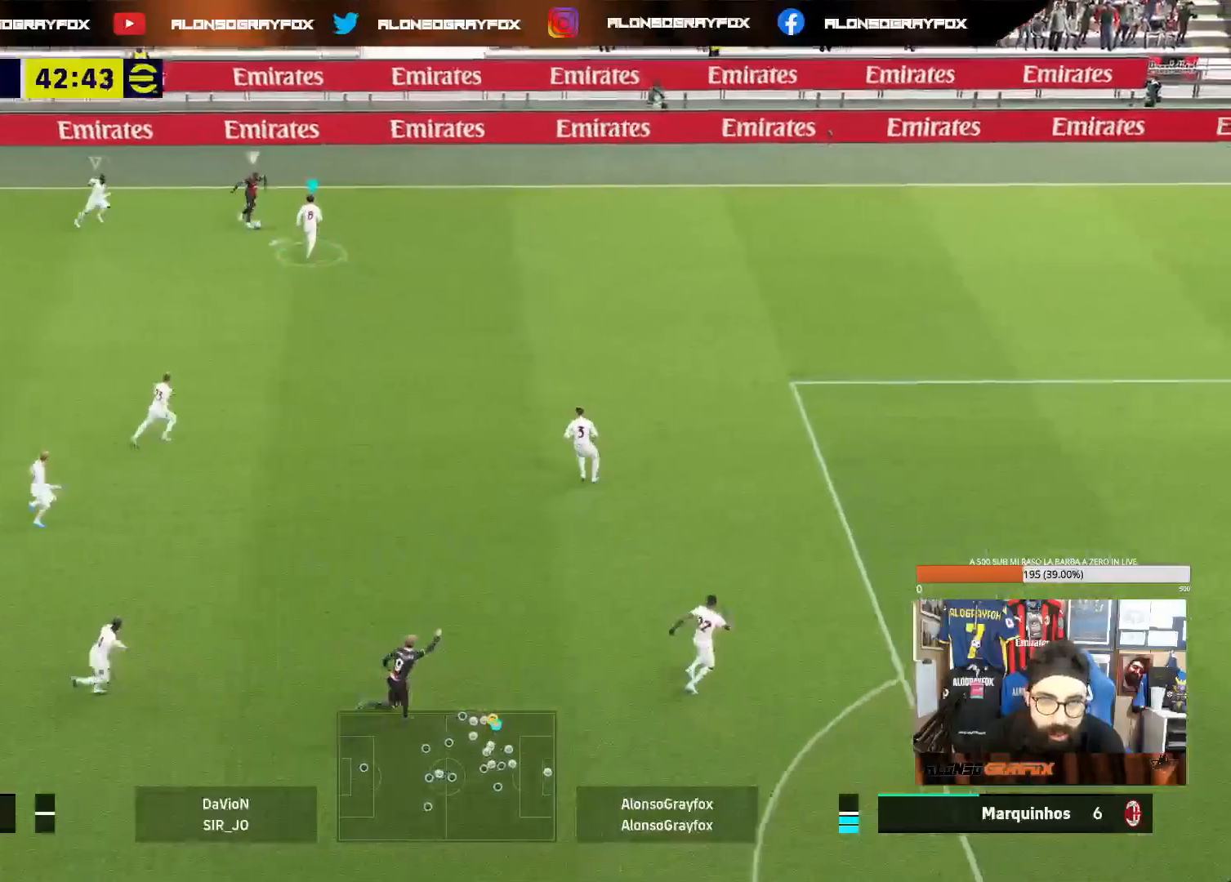
{"buttons": ["L2"], "left_stick": "left", "right_stick": "center", "events": []}
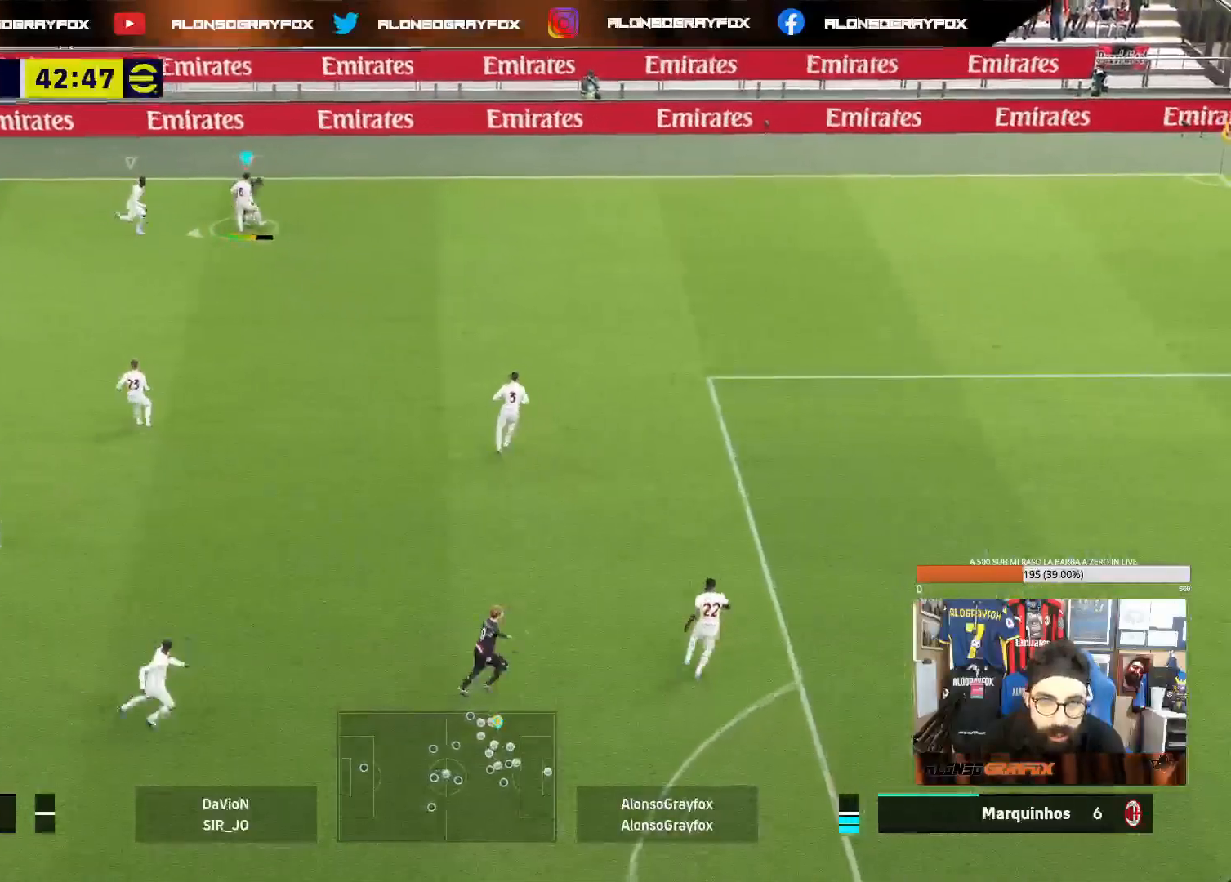
{"buttons": [], "left_stick": "down-left", "right_stick": "center", "events": [[200, "L2", "up"], [383, "left_stick", "down-left"]]}
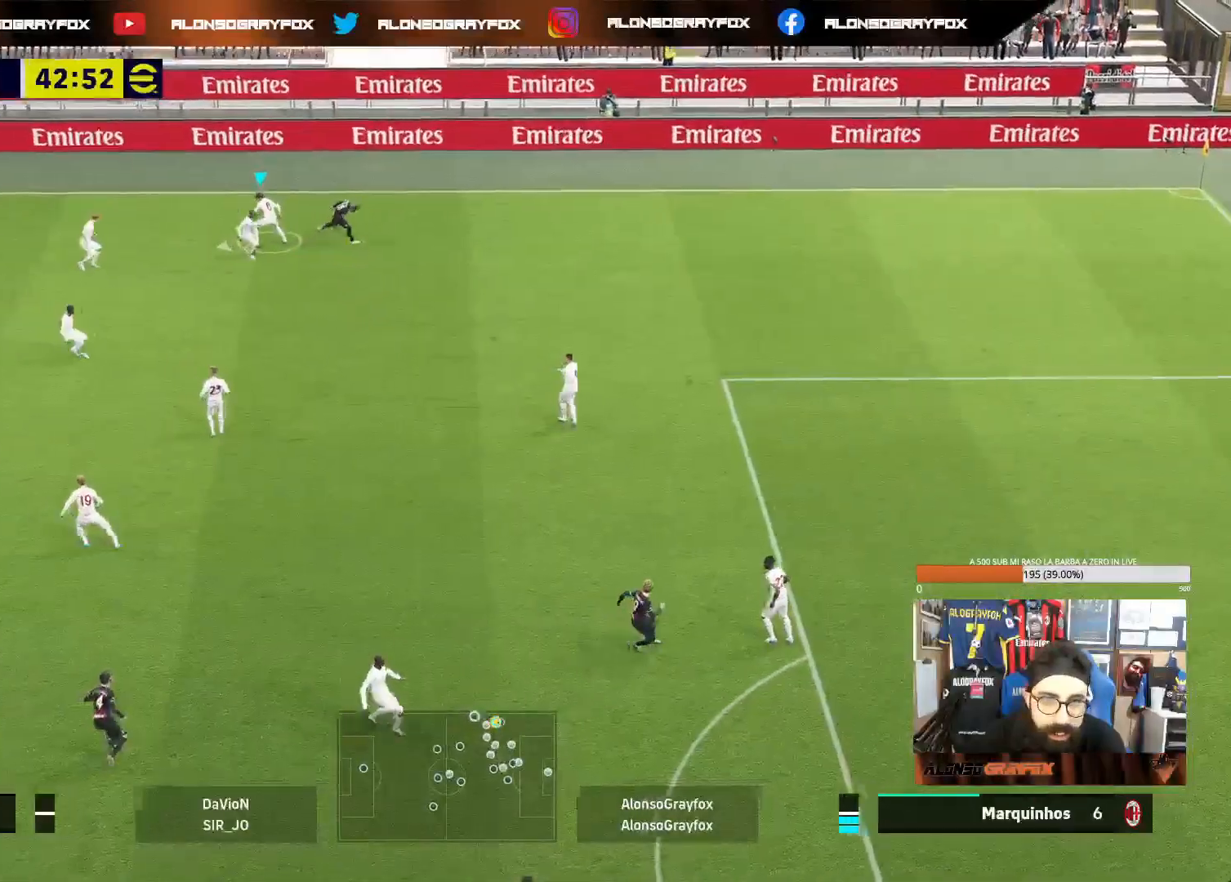
{"buttons": [], "left_stick": "down-left", "right_stick": "center", "events": [[150, "CROSS", "down"], [300, "CROSS", "up"]]}
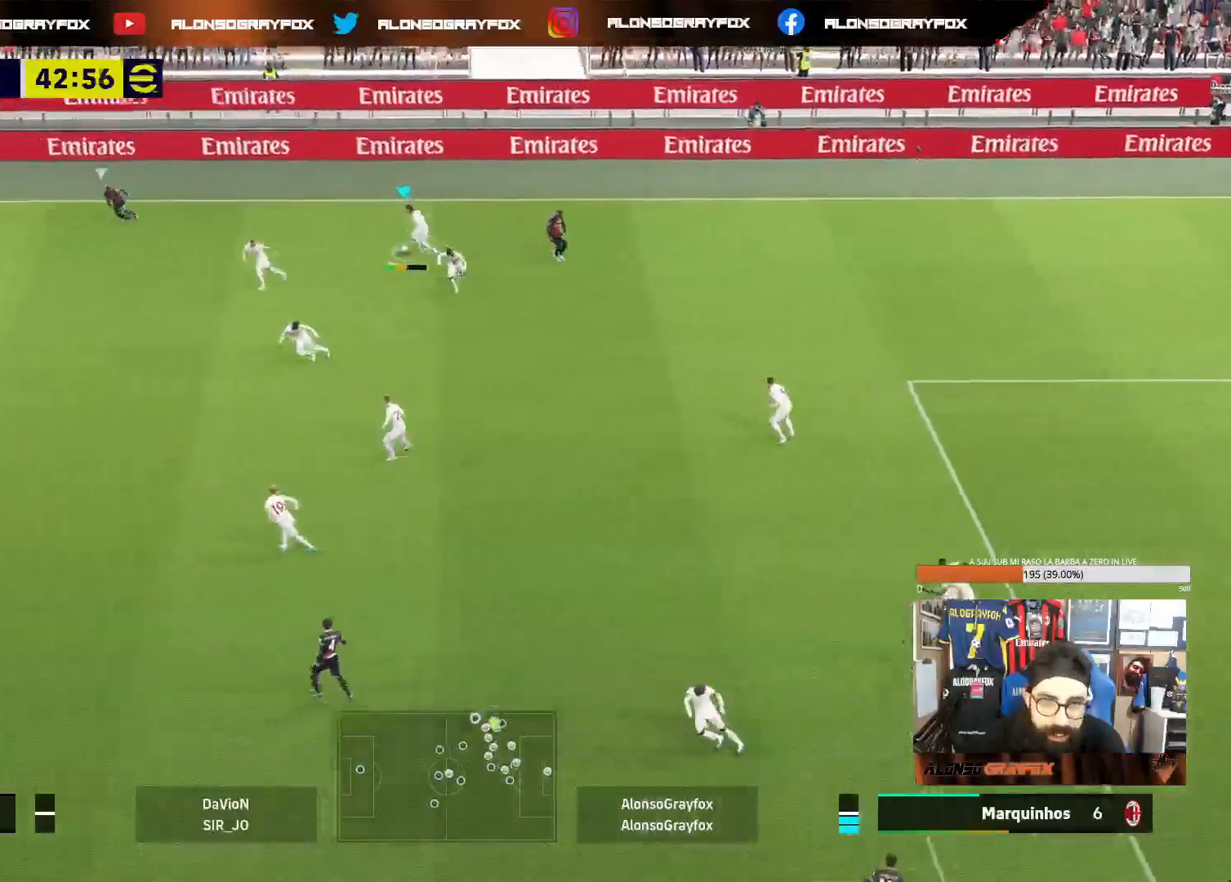
{"buttons": [], "left_stick": "down-left", "right_stick": "center", "events": [[350, "L1", "down"], [467, "L1", "up"]]}